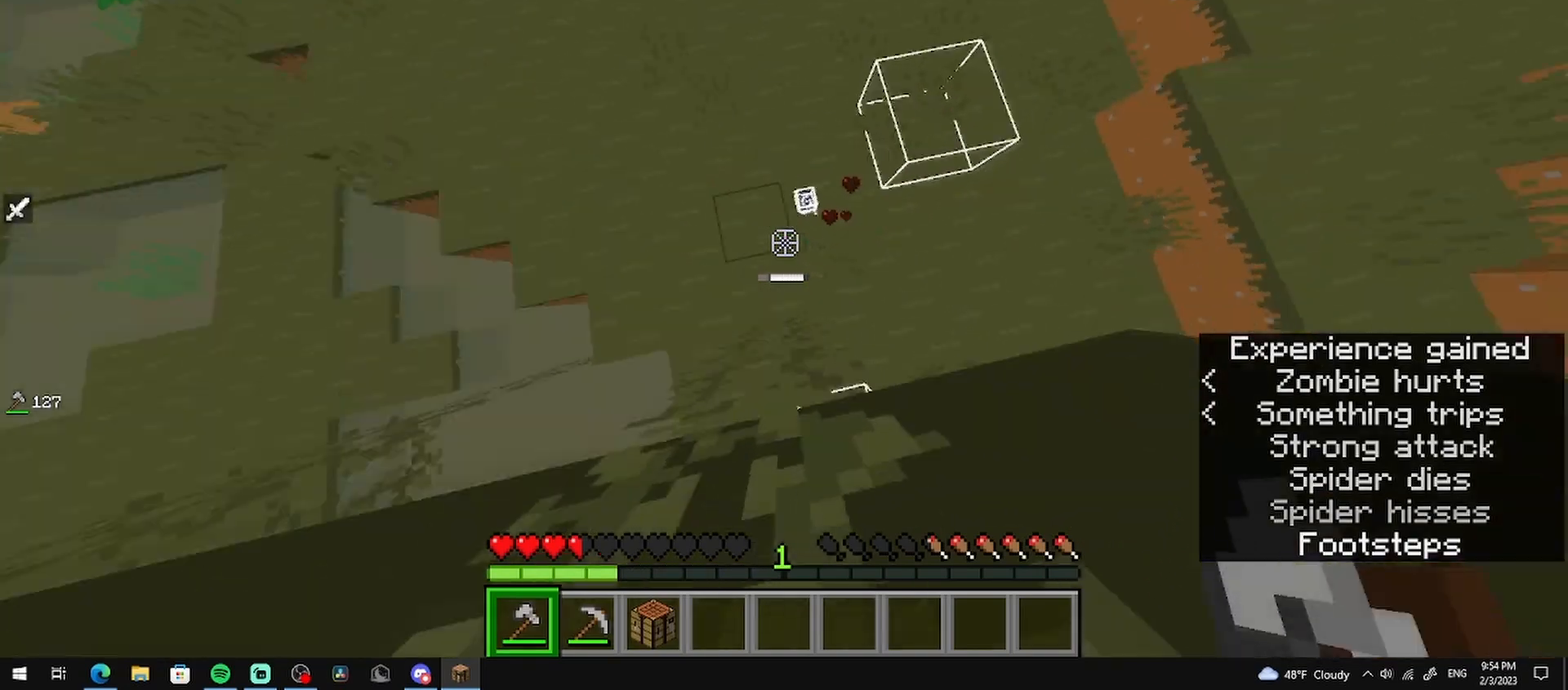
Gameplay with keyboard and mouse; each line is a JSON object with the keys and mouse buttons held at the frame after it. "events" lists presses ("down") and releases ("up") of "a", "d", "s", "w", "mouse_left" and "mouse_right" between this image and that frame as [ms after this image, input, new state], when the widget could be followed in between. "mouse_left", "mouse_right" = the "left", "right" buttons of the "mouse" list. No other keys are recorded. Fast repeated clicks can show as one long hold. Mouse movement is not recorded.
{"keys": [], "mouse": [], "events": []}
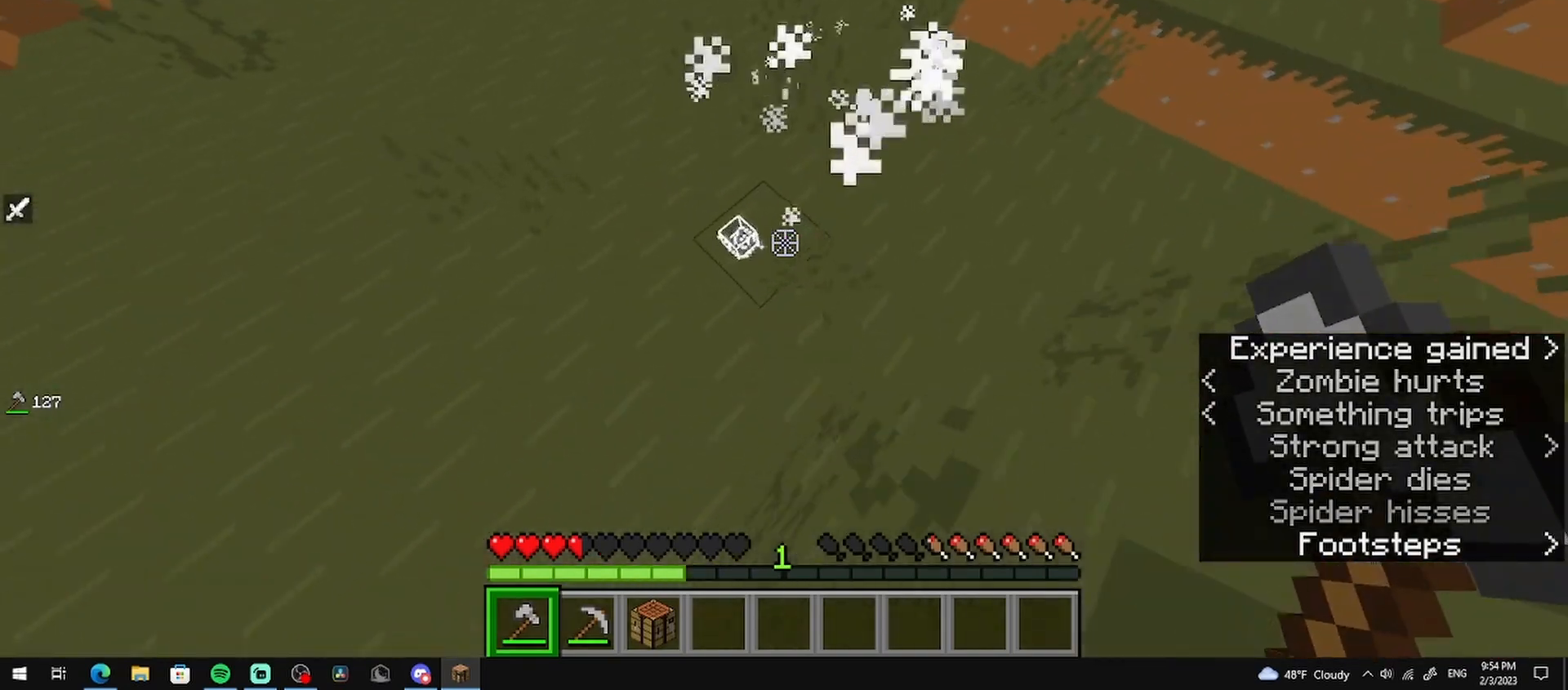
{"keys": ["w"], "mouse": [], "events": [[83, "w", "down"]]}
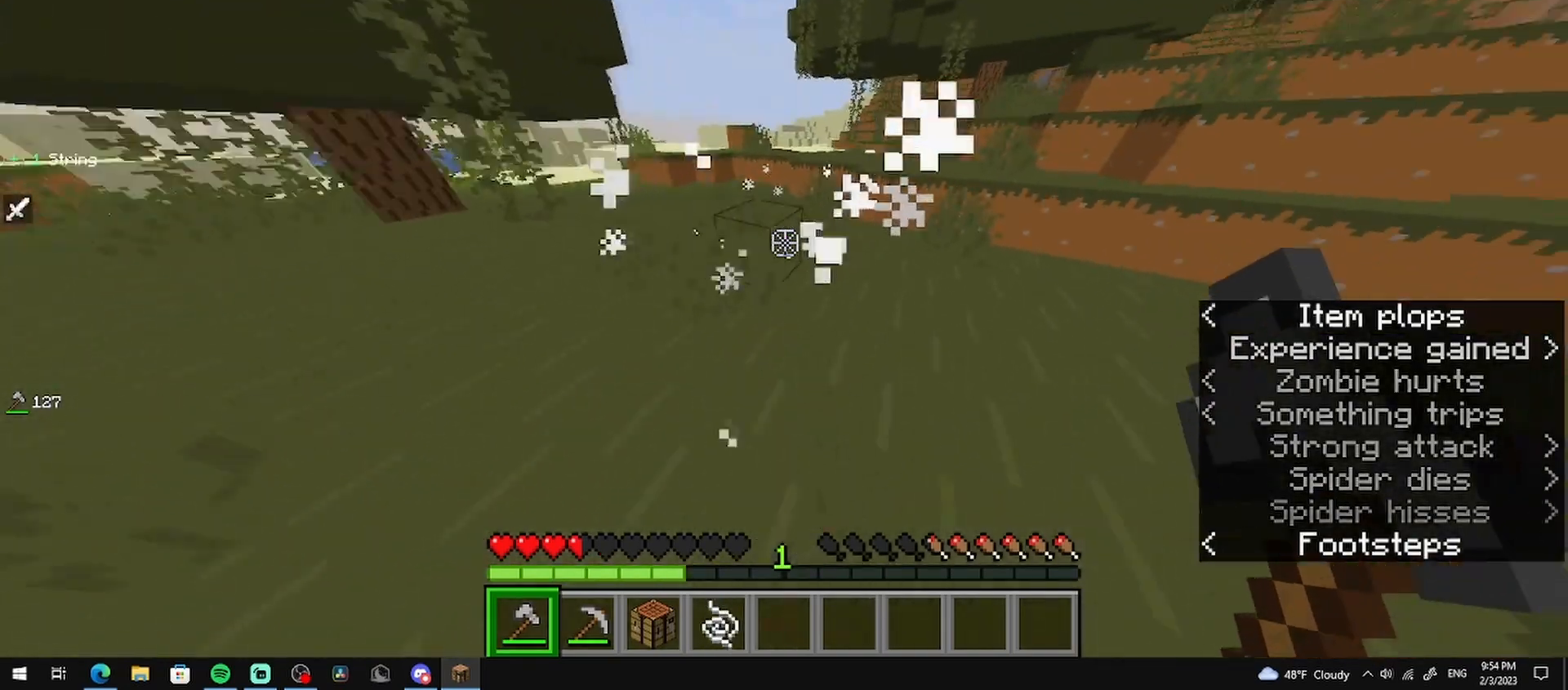
{"keys": ["w"], "mouse": [], "events": []}
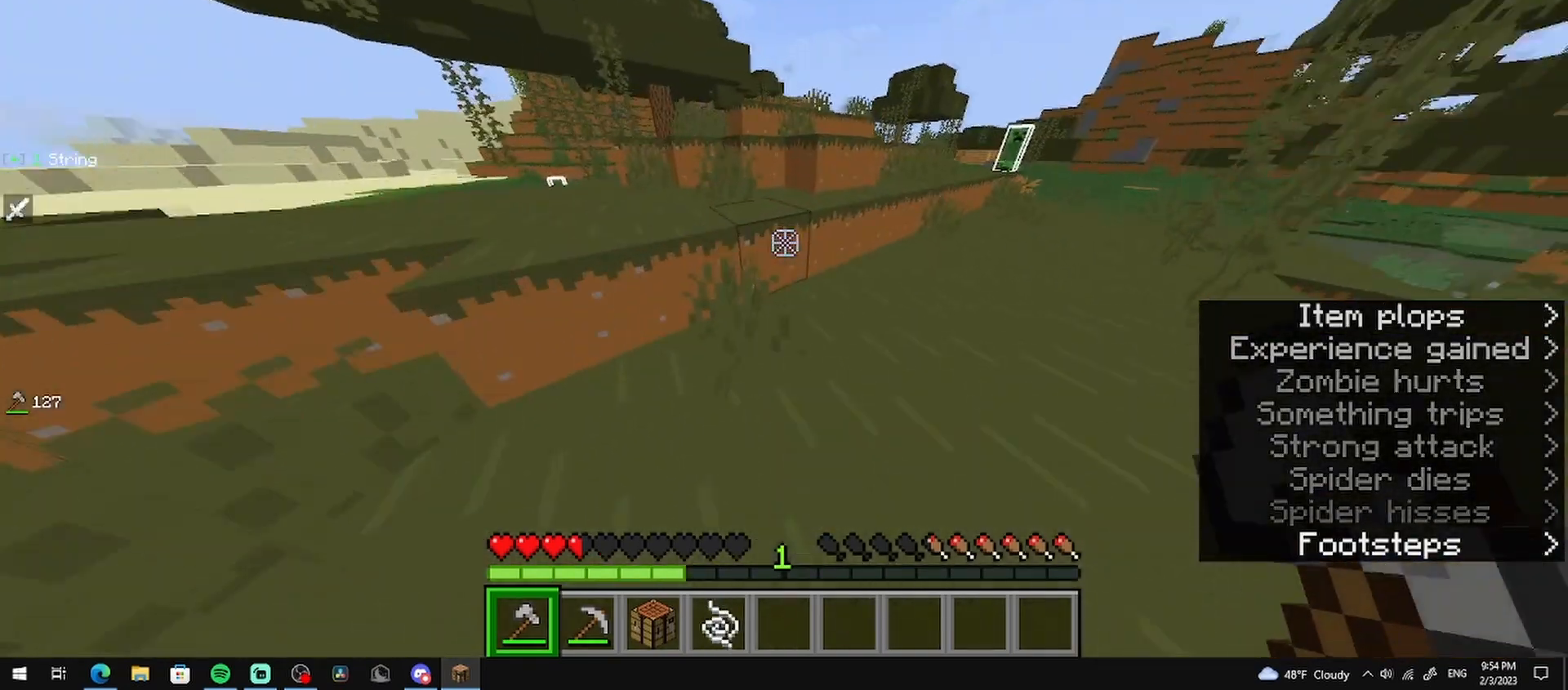
{"keys": ["w"], "mouse": [], "events": [[417, "d", "down"], [500, "d", "up"]]}
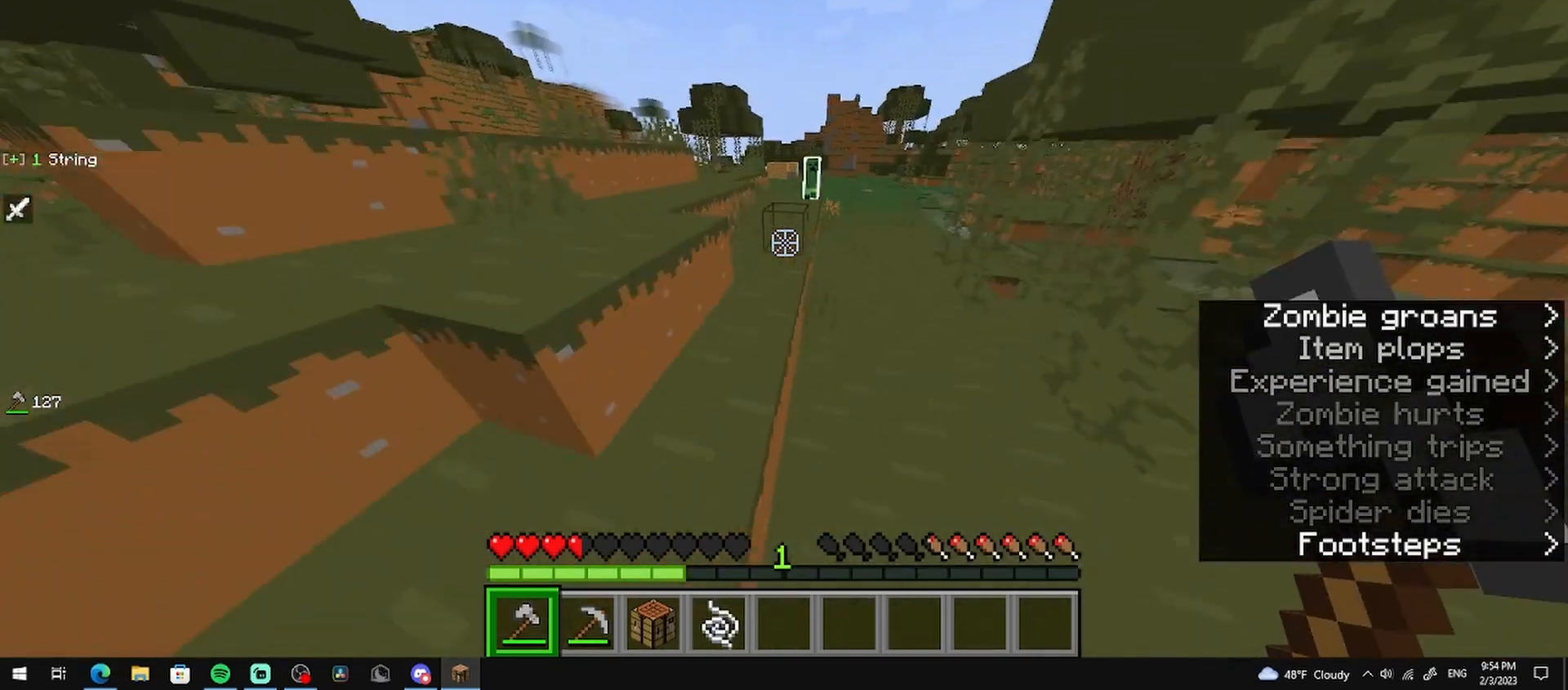
{"keys": ["w"], "mouse": [], "events": []}
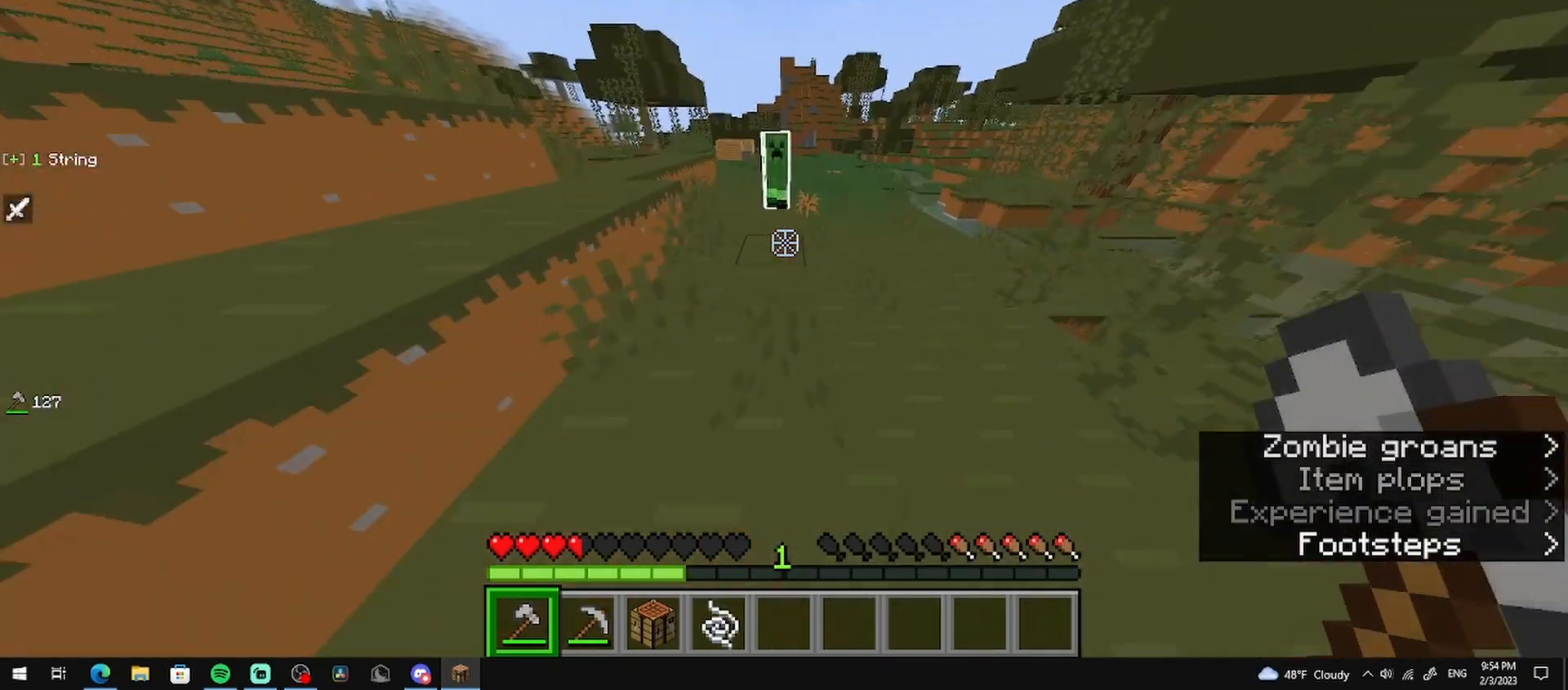
{"keys": ["s"], "mouse": [], "events": [[292, "mouse_left", "down"], [292, "w", "up"], [417, "s", "down"], [458, "mouse_left", "up"]]}
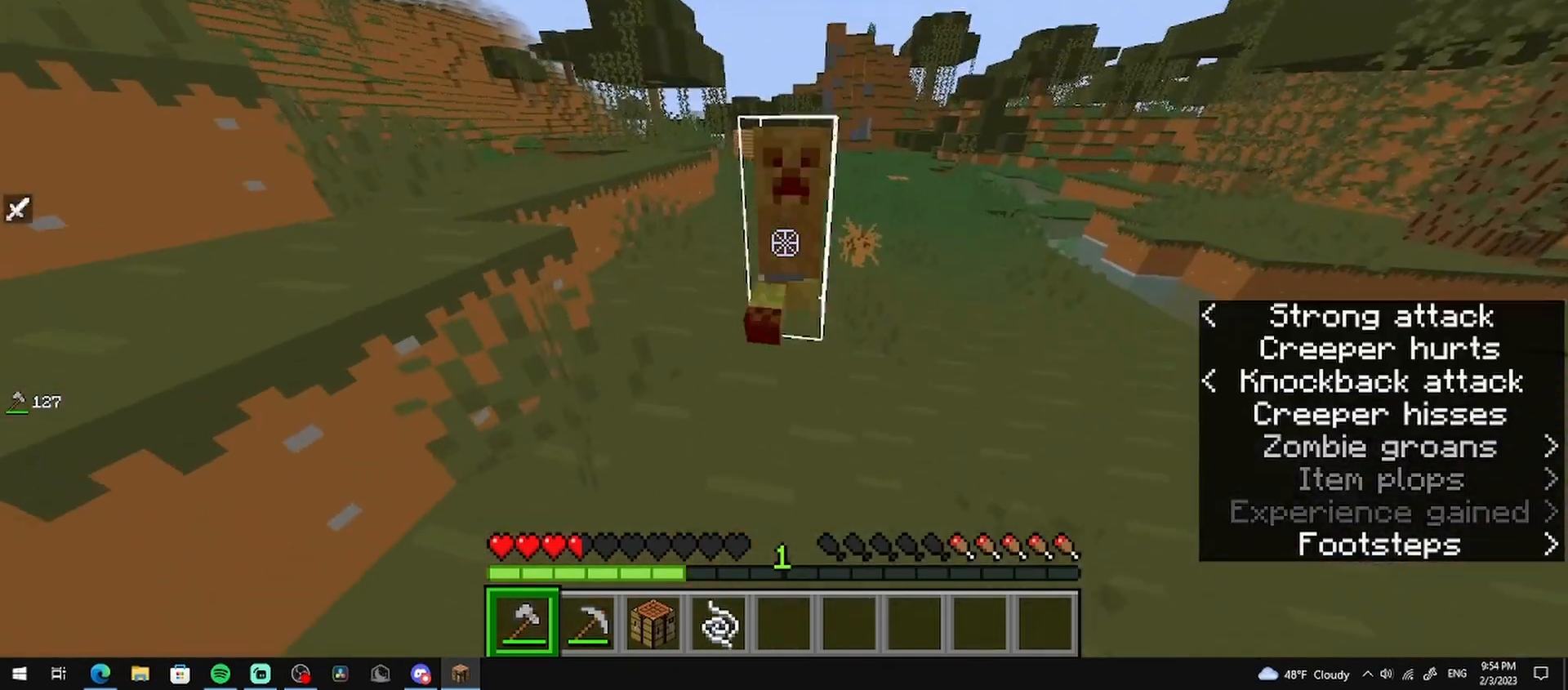
{"keys": ["s"], "mouse": [], "events": []}
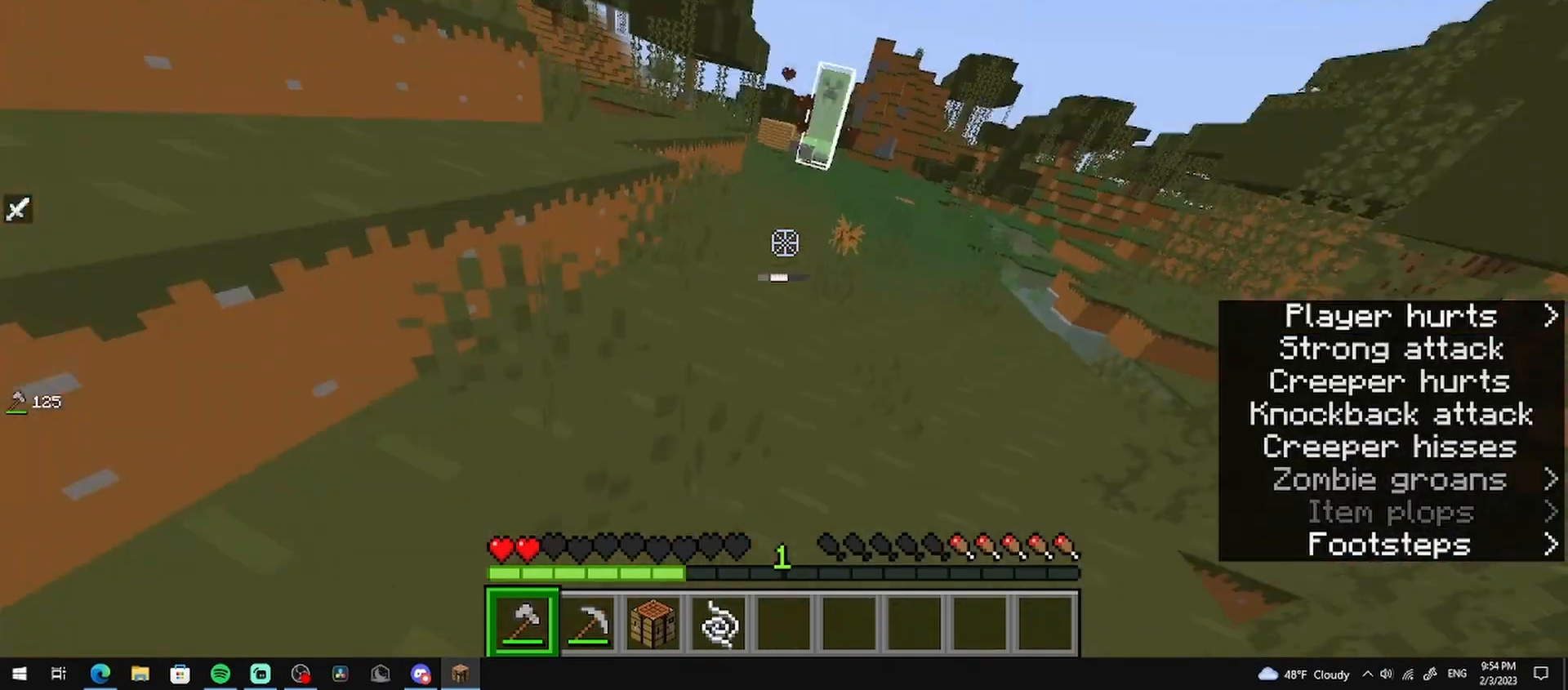
{"keys": ["s"], "mouse": [], "events": []}
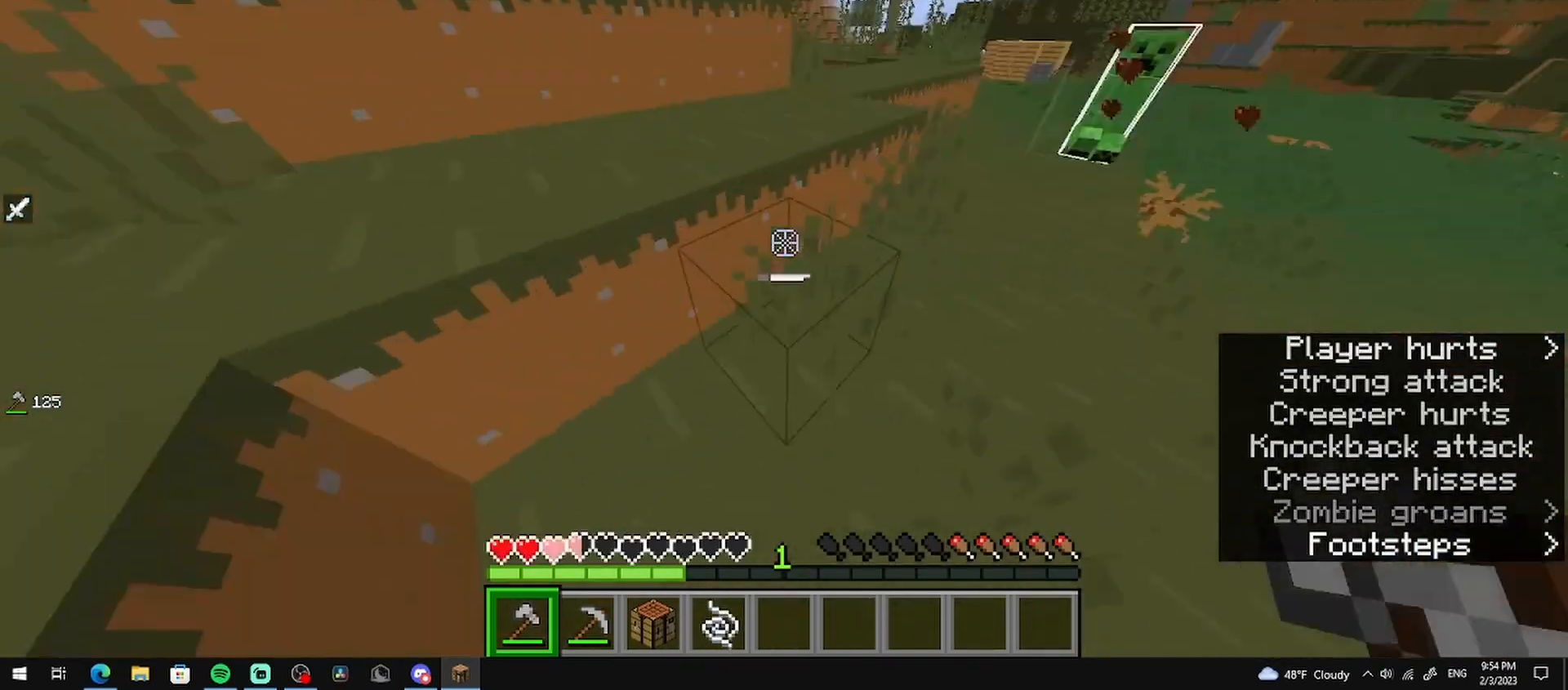
{"keys": ["a", "s"], "mouse": [], "events": [[42, "d", "down"], [375, "a", "down"], [375, "d", "up"]]}
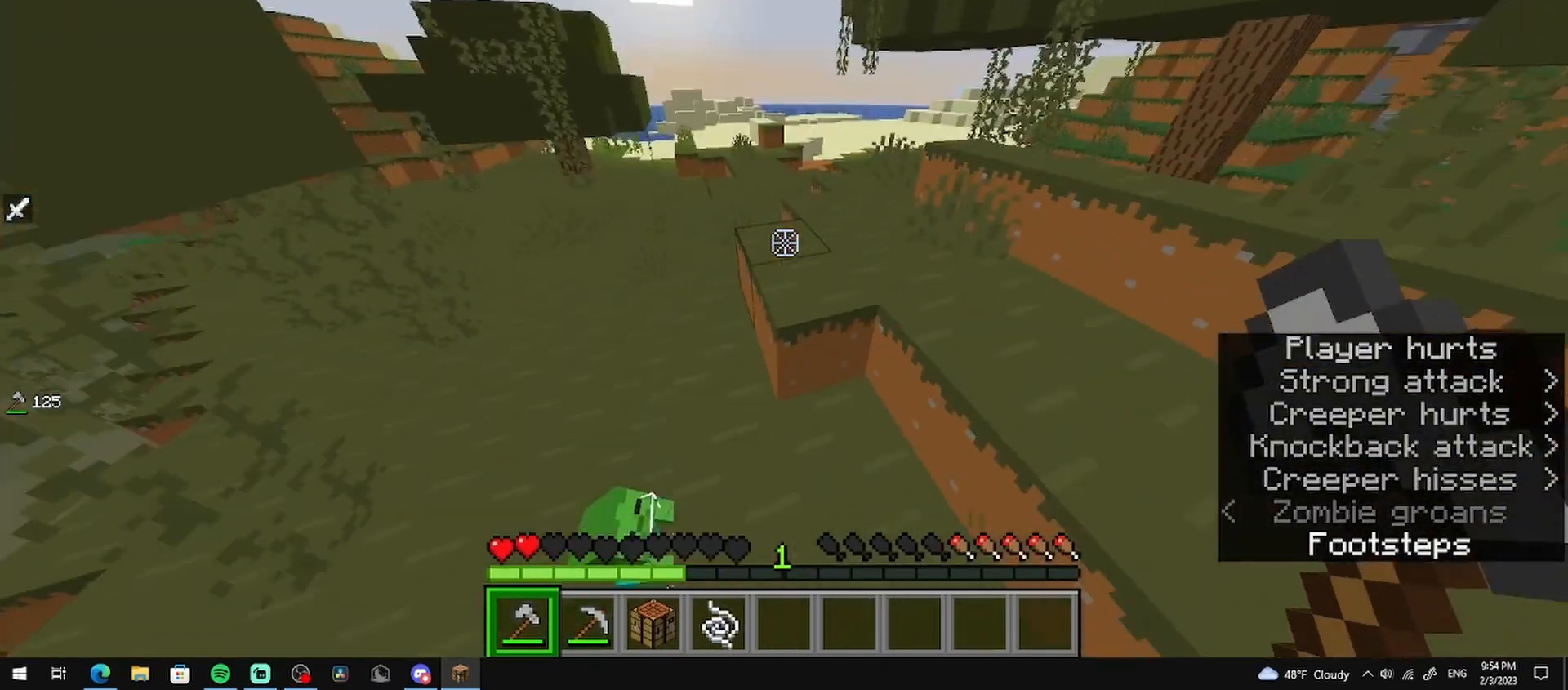
{"keys": ["w"], "mouse": [], "events": [[125, "s", "up"], [208, "w", "down"], [292, "a", "up"]]}
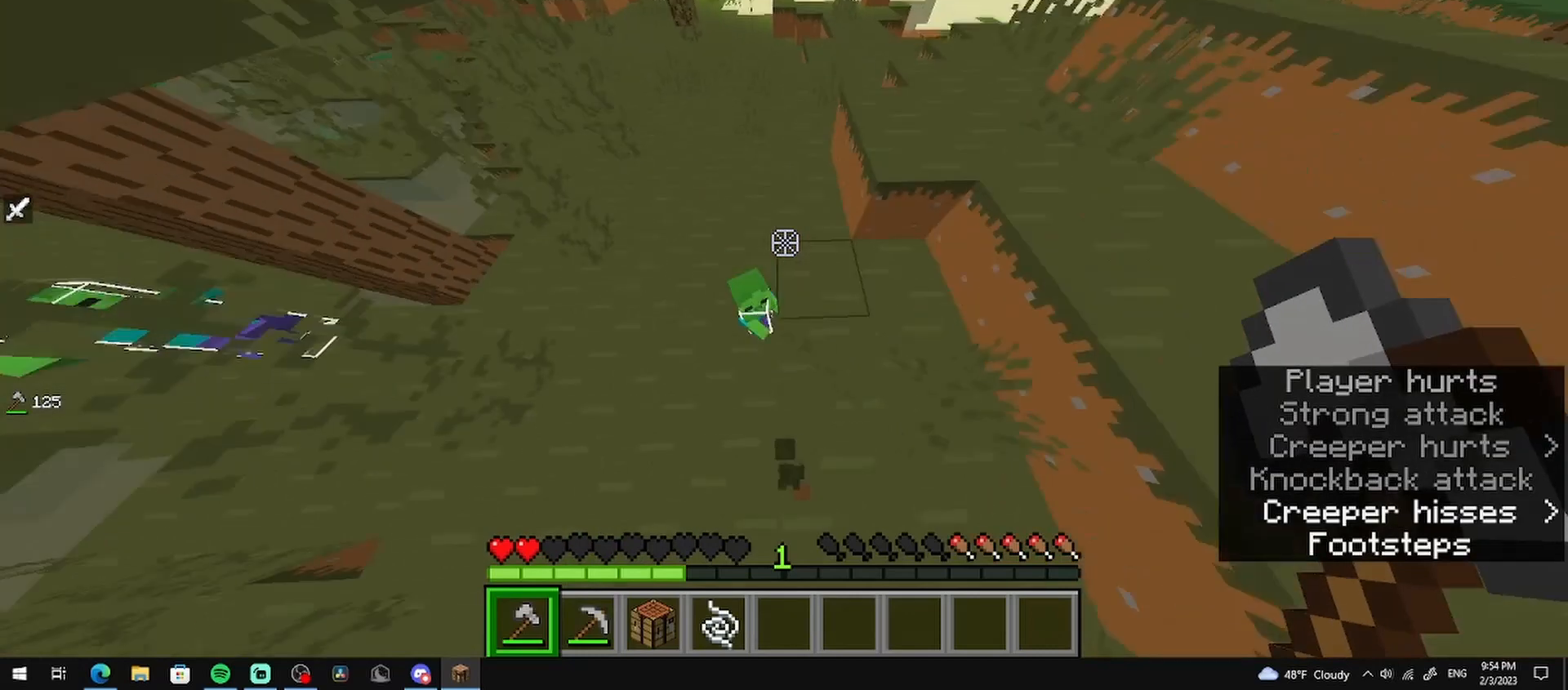
{"keys": ["w"], "mouse": [], "events": []}
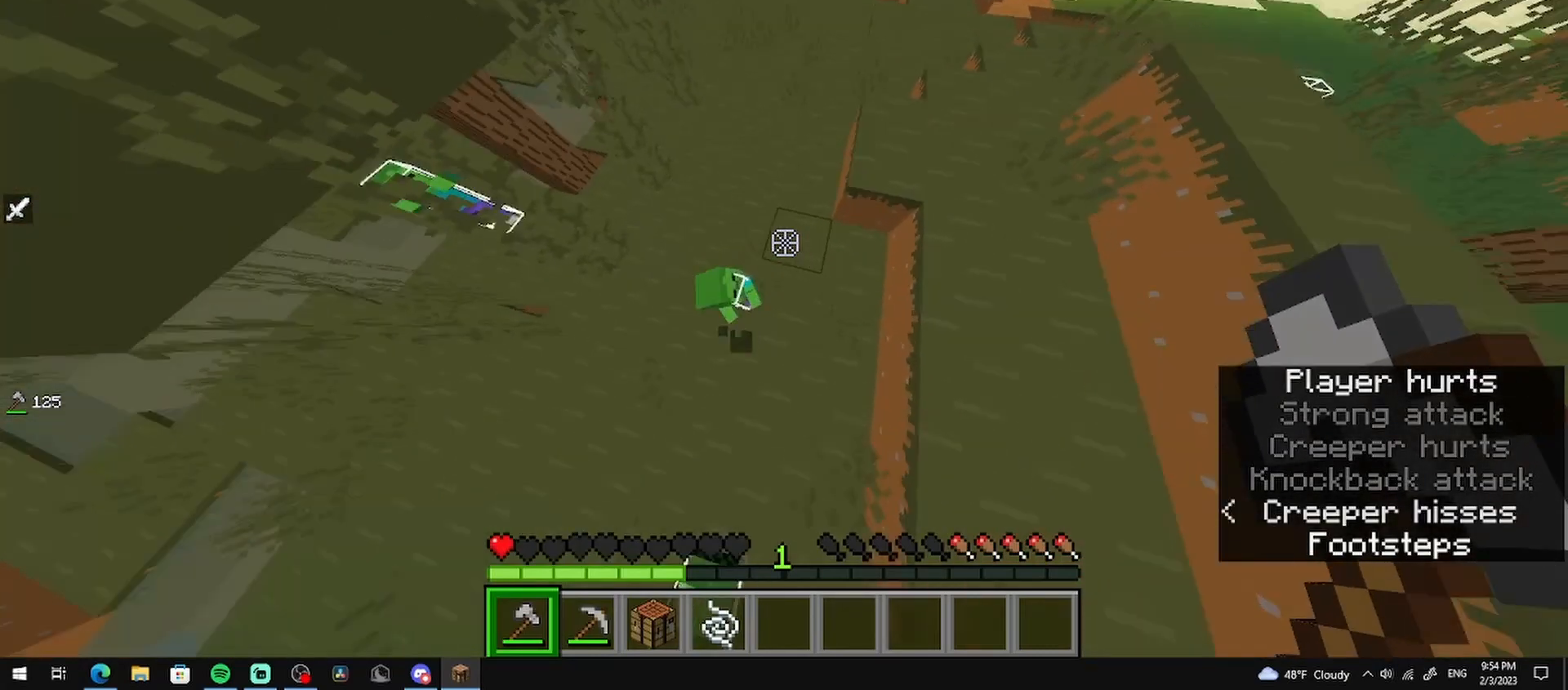
{"keys": [], "mouse": [], "events": [[333, "w", "up"]]}
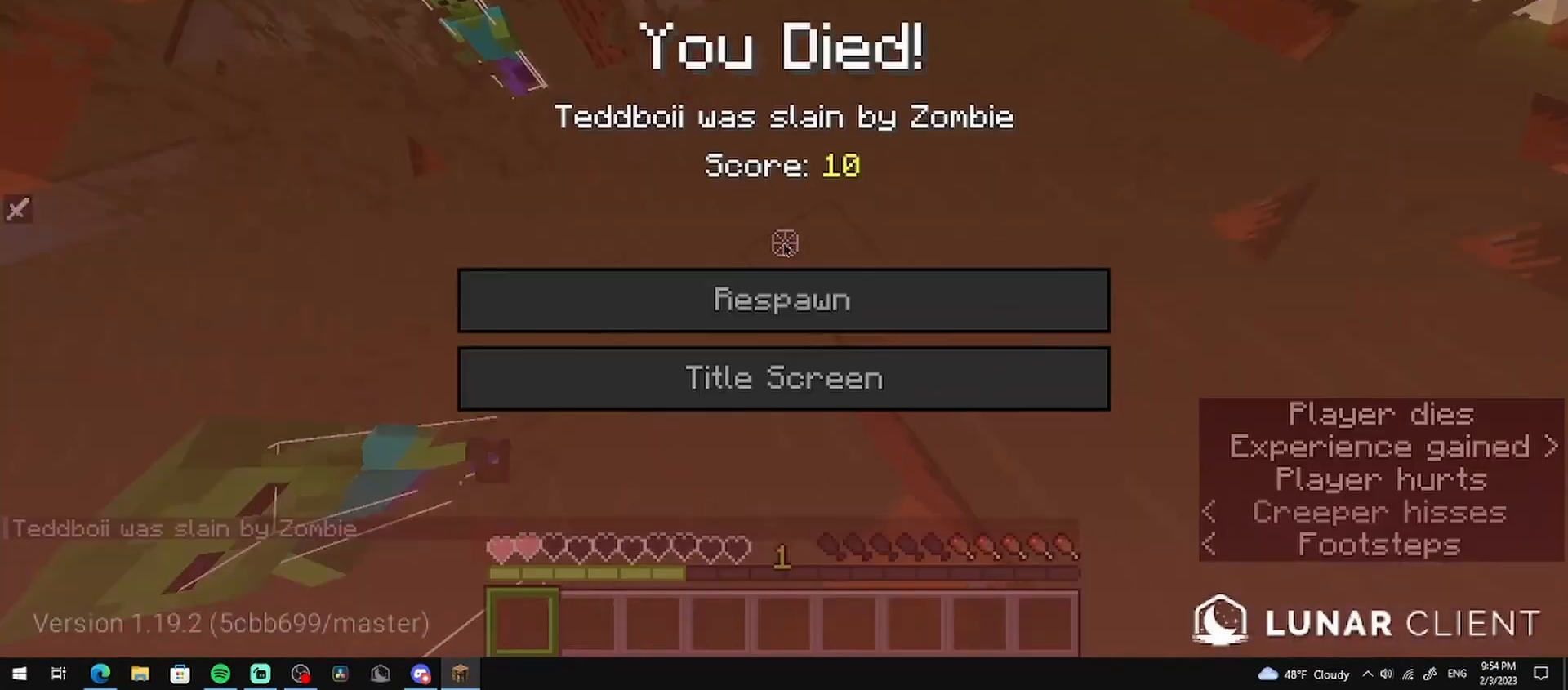
{"keys": [], "mouse": [], "events": []}
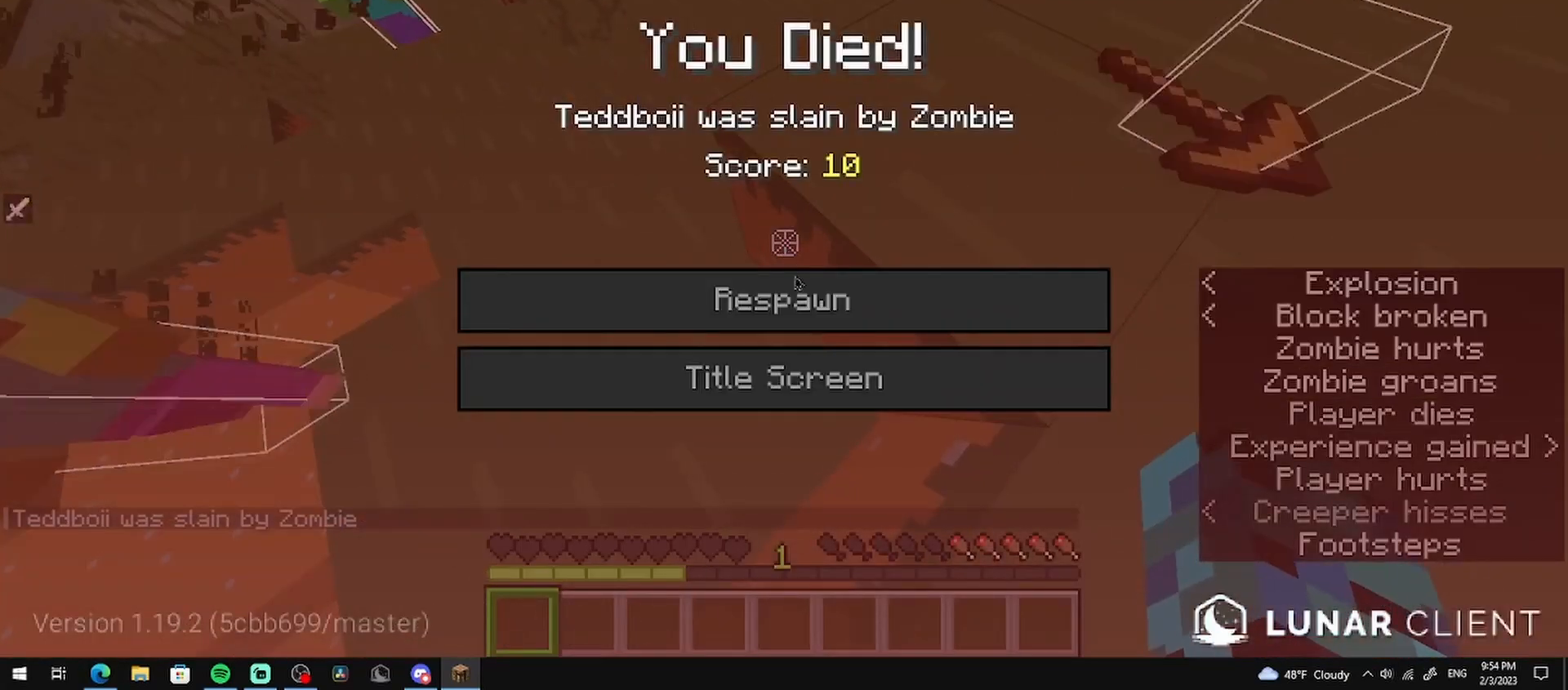
{"keys": [], "mouse": [], "events": []}
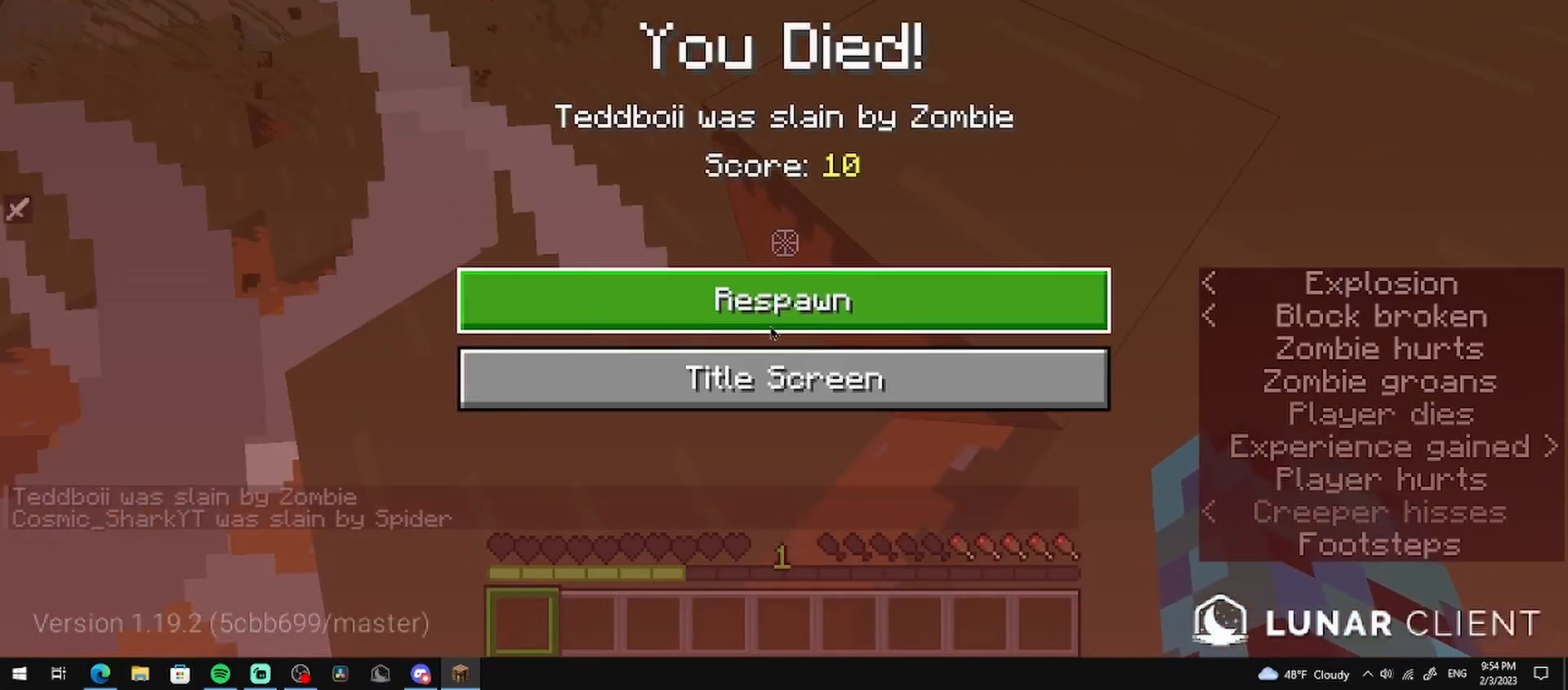
{"keys": [], "mouse": [], "events": []}
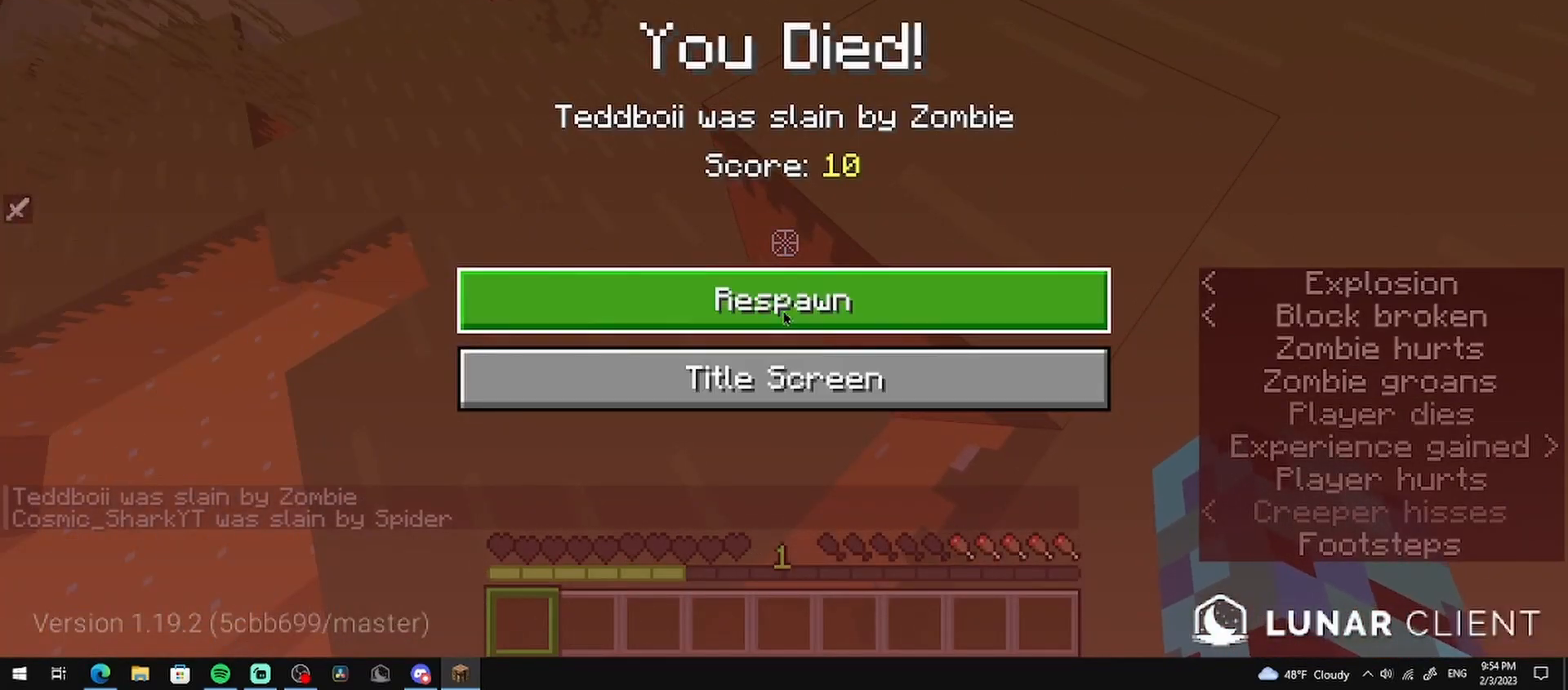
{"keys": [], "mouse": [], "events": []}
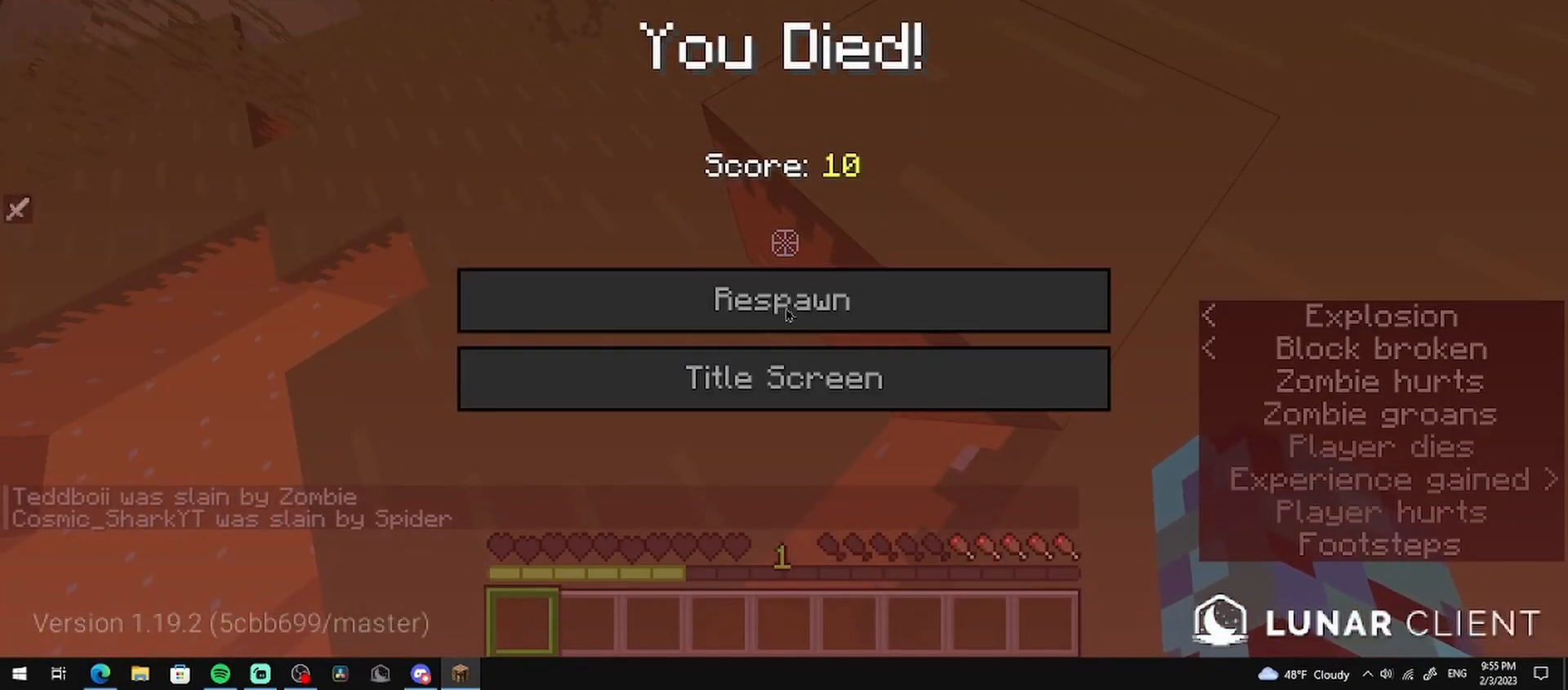
{"keys": [], "mouse": [], "events": []}
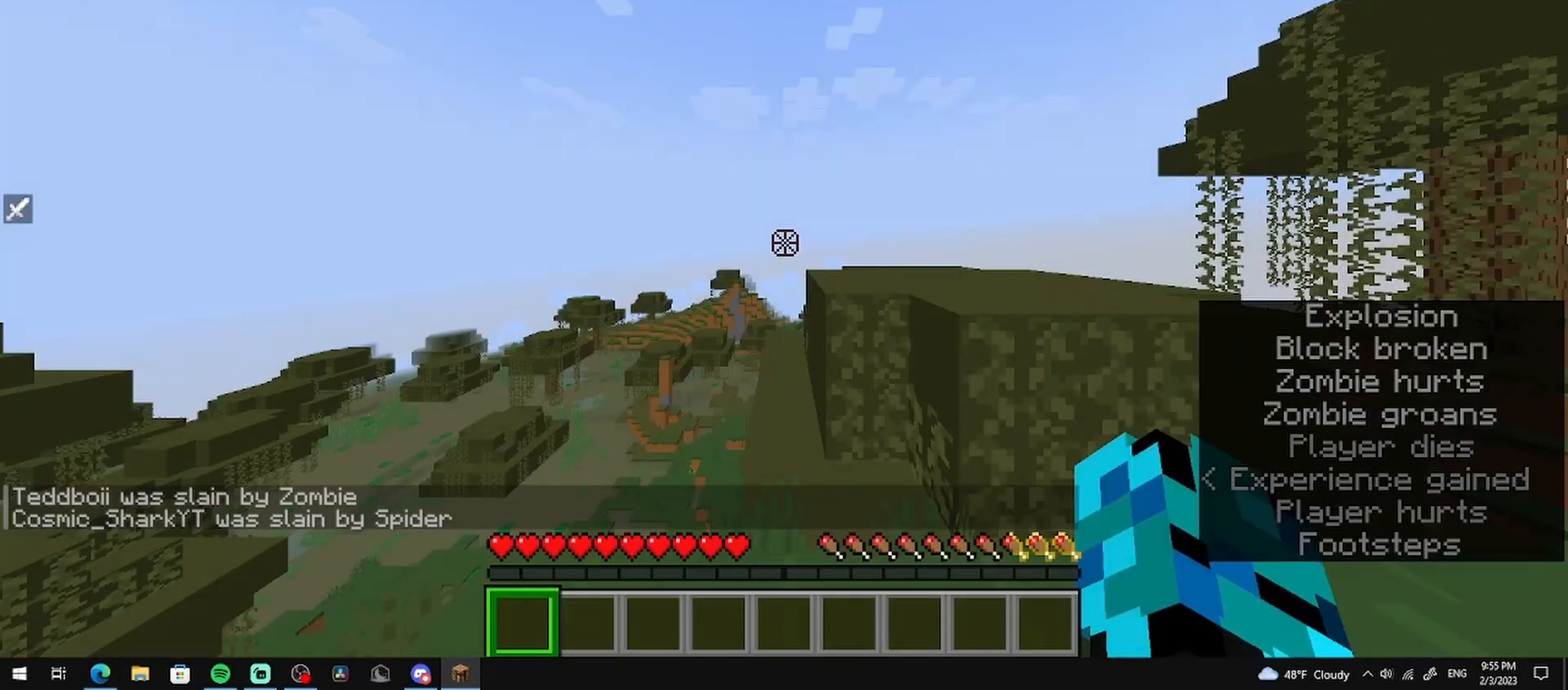
{"keys": ["w"], "mouse": [], "events": [[250, "w", "down"]]}
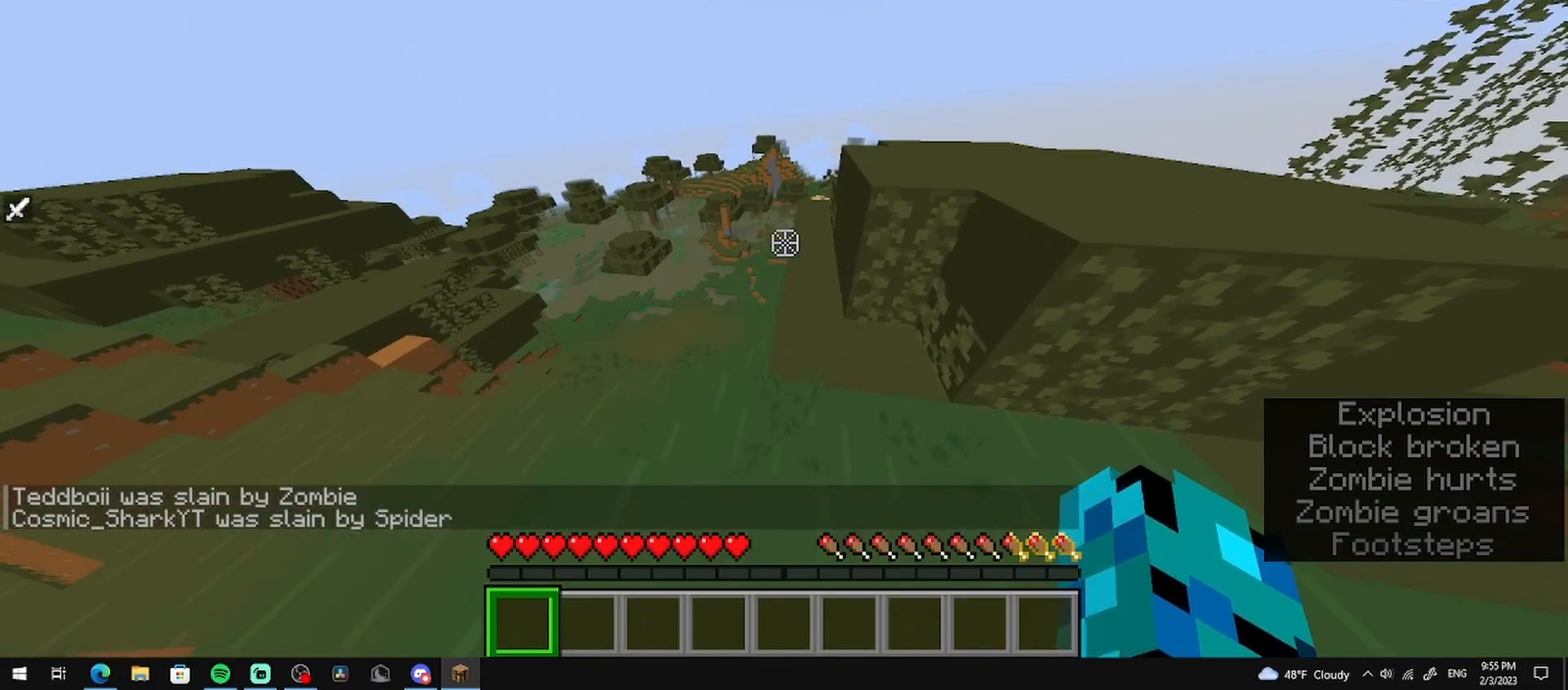
{"keys": ["w"], "mouse": [], "events": []}
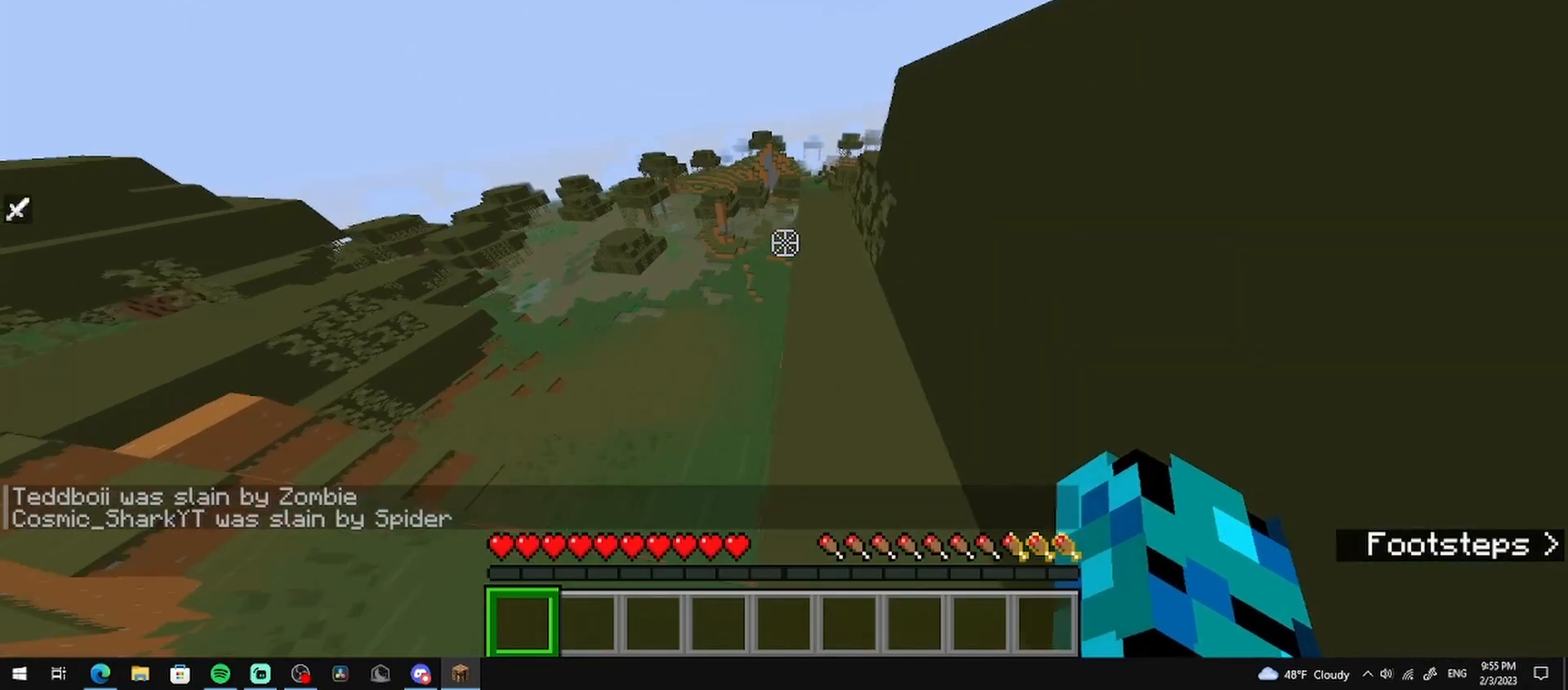
{"keys": ["a", "w"], "mouse": [], "events": [[125, "a", "down"]]}
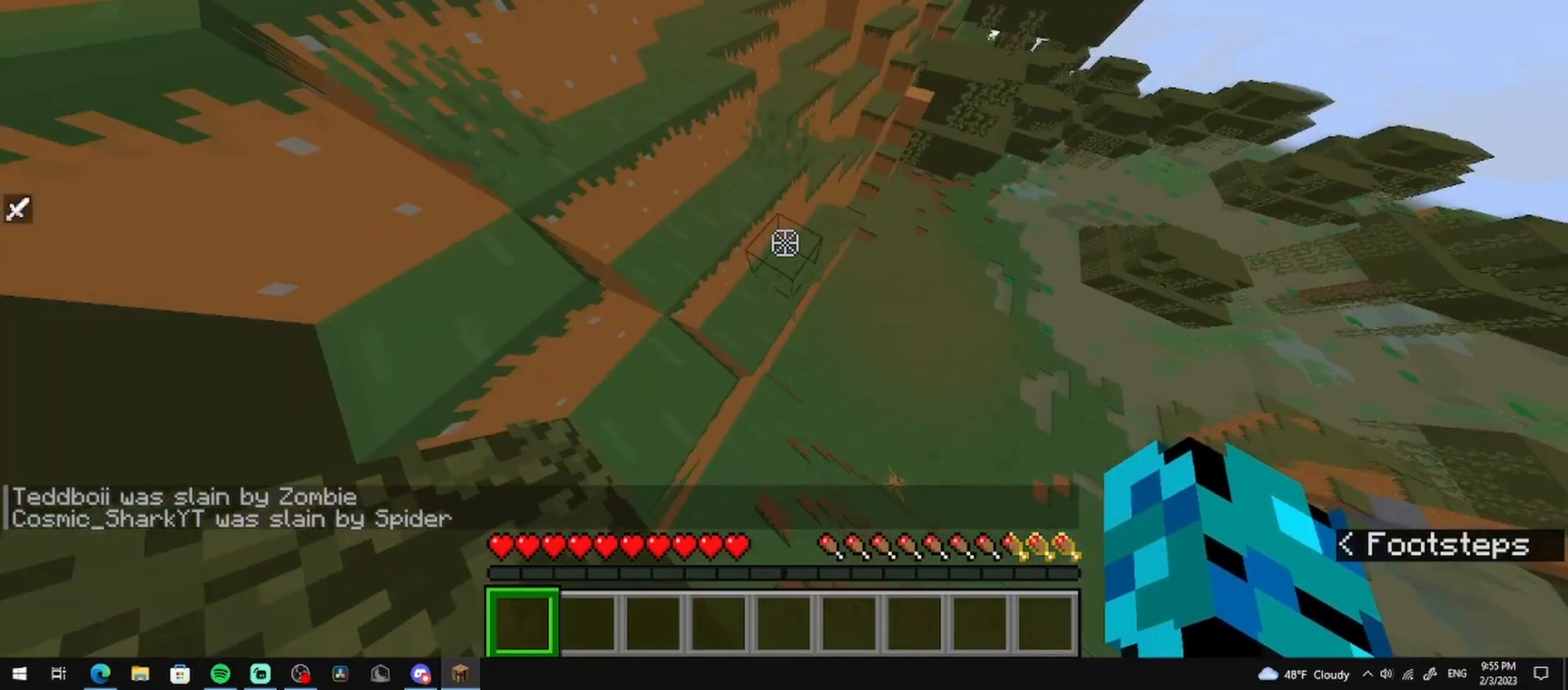
{"keys": ["w"], "mouse": [], "events": [[417, "a", "up"]]}
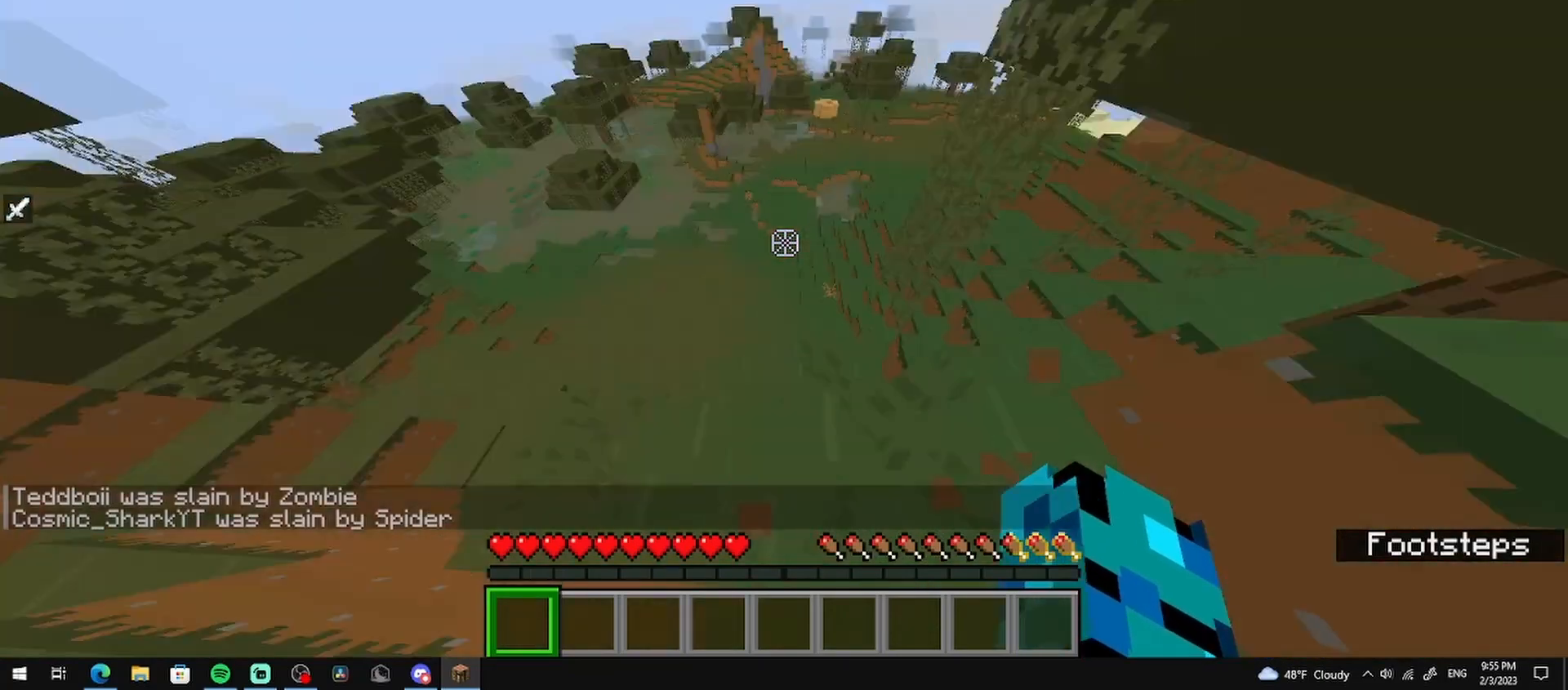
{"keys": ["d", "w"], "mouse": [], "events": [[250, "d", "down"]]}
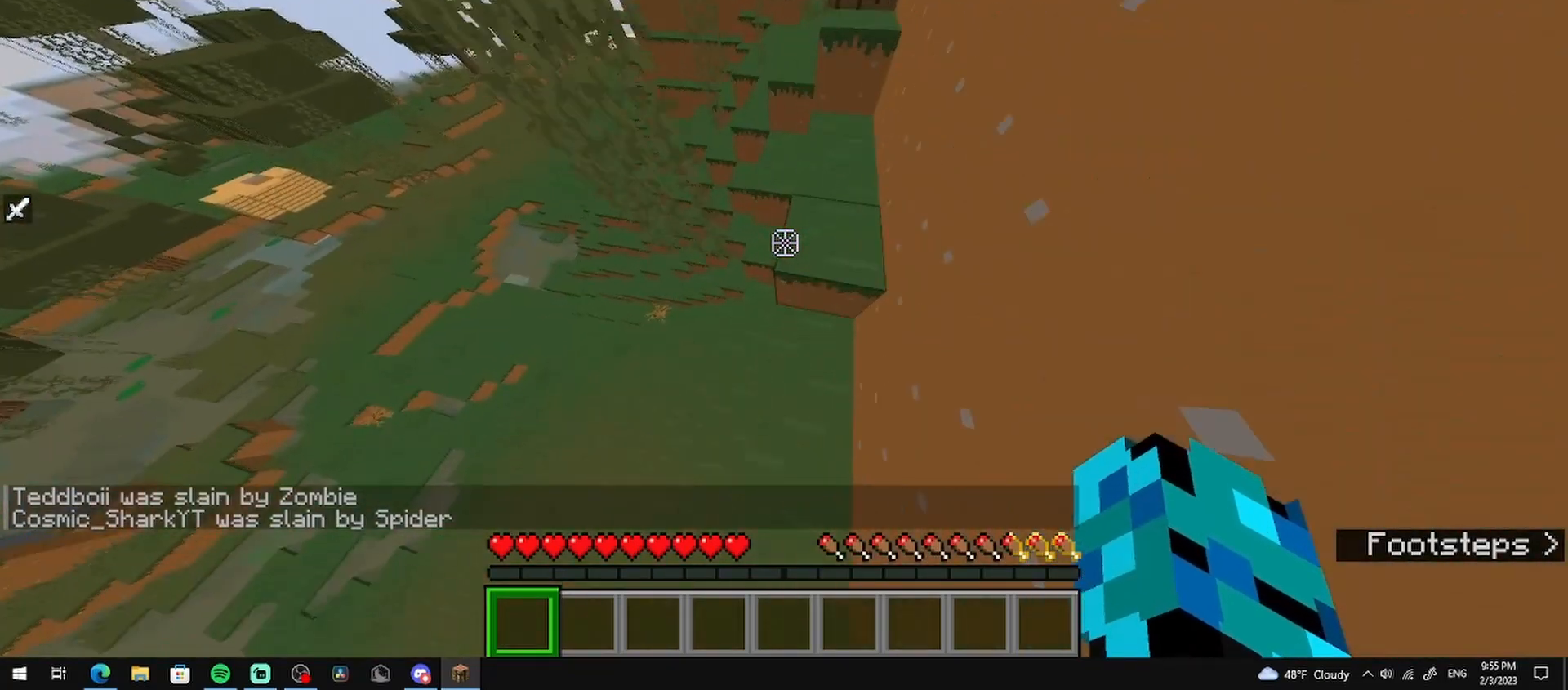
{"keys": ["w"], "mouse": [], "events": [[208, "d", "up"]]}
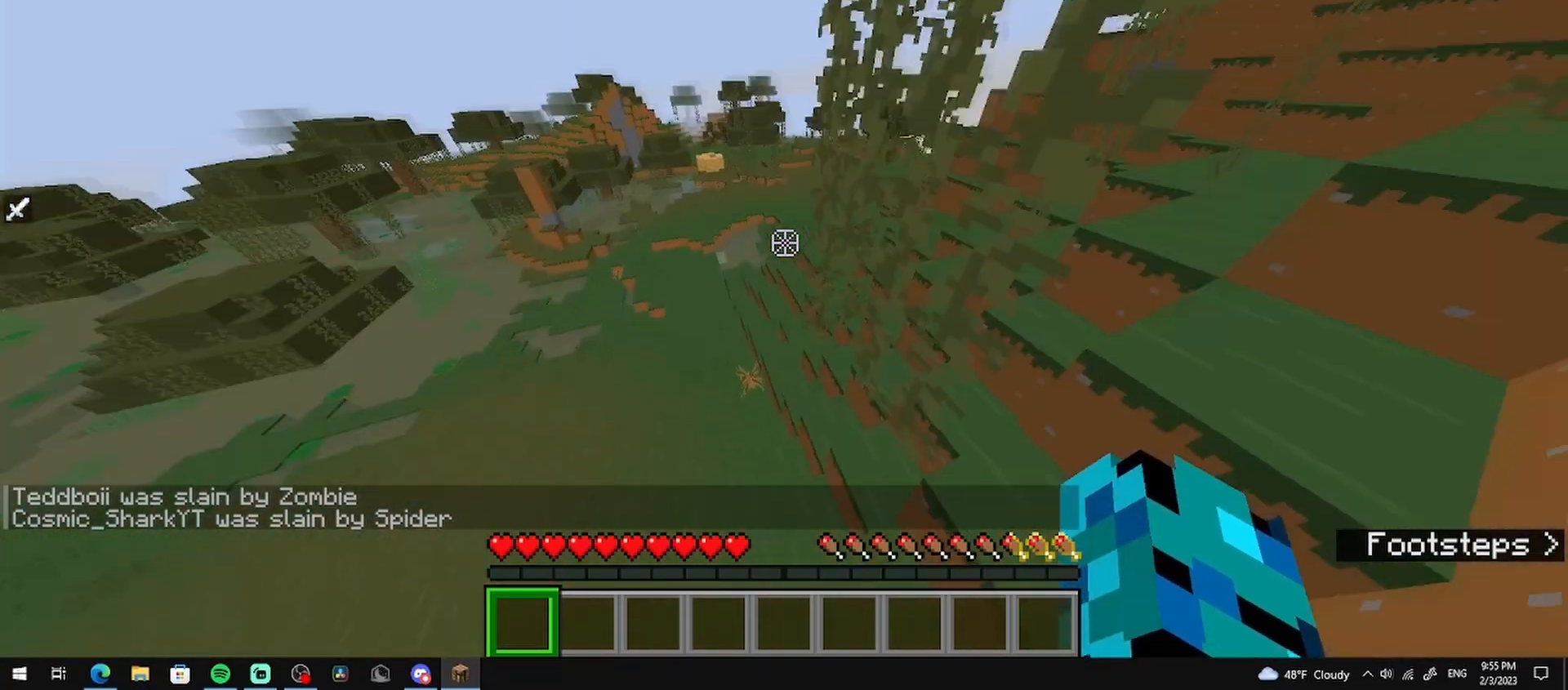
{"keys": ["w"], "mouse": [], "events": [[167, "d", "down"], [375, "d", "up"]]}
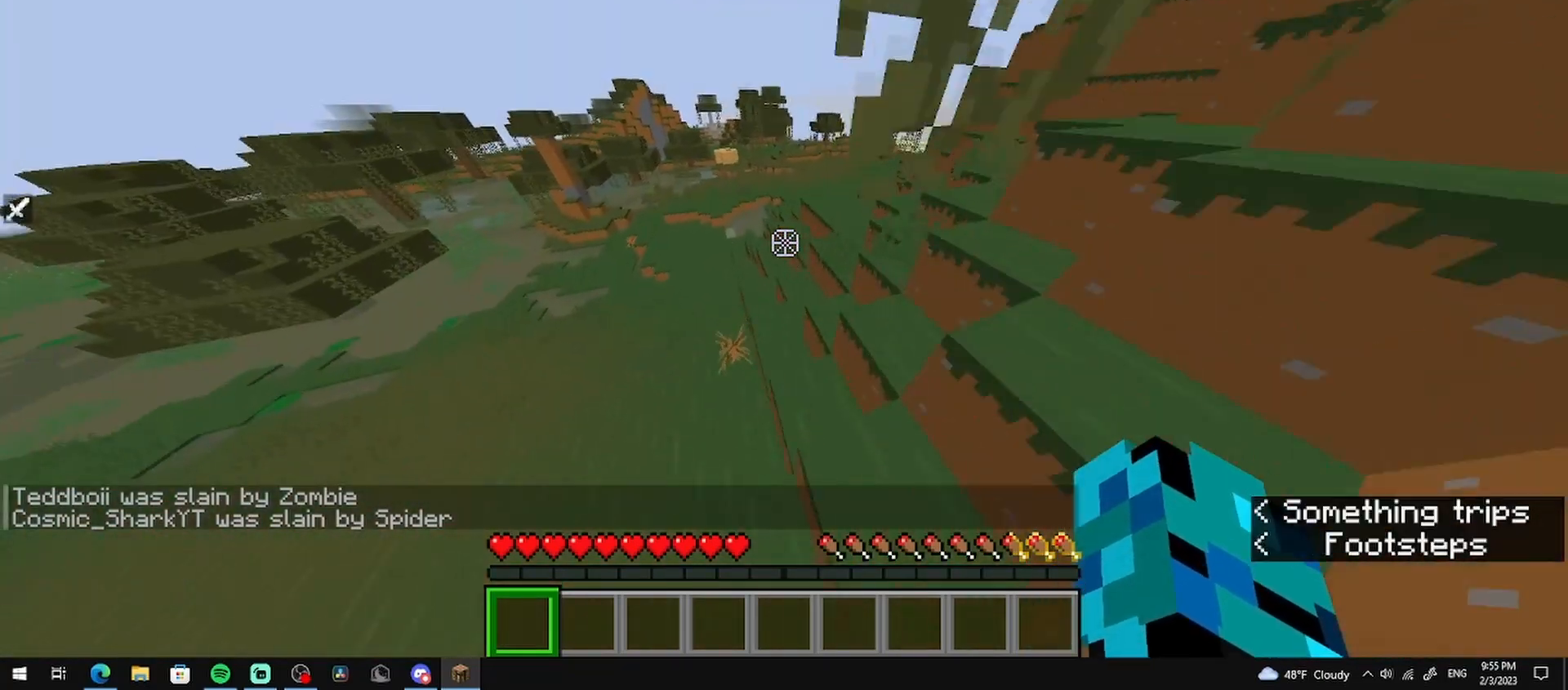
{"keys": ["w"], "mouse": [], "events": []}
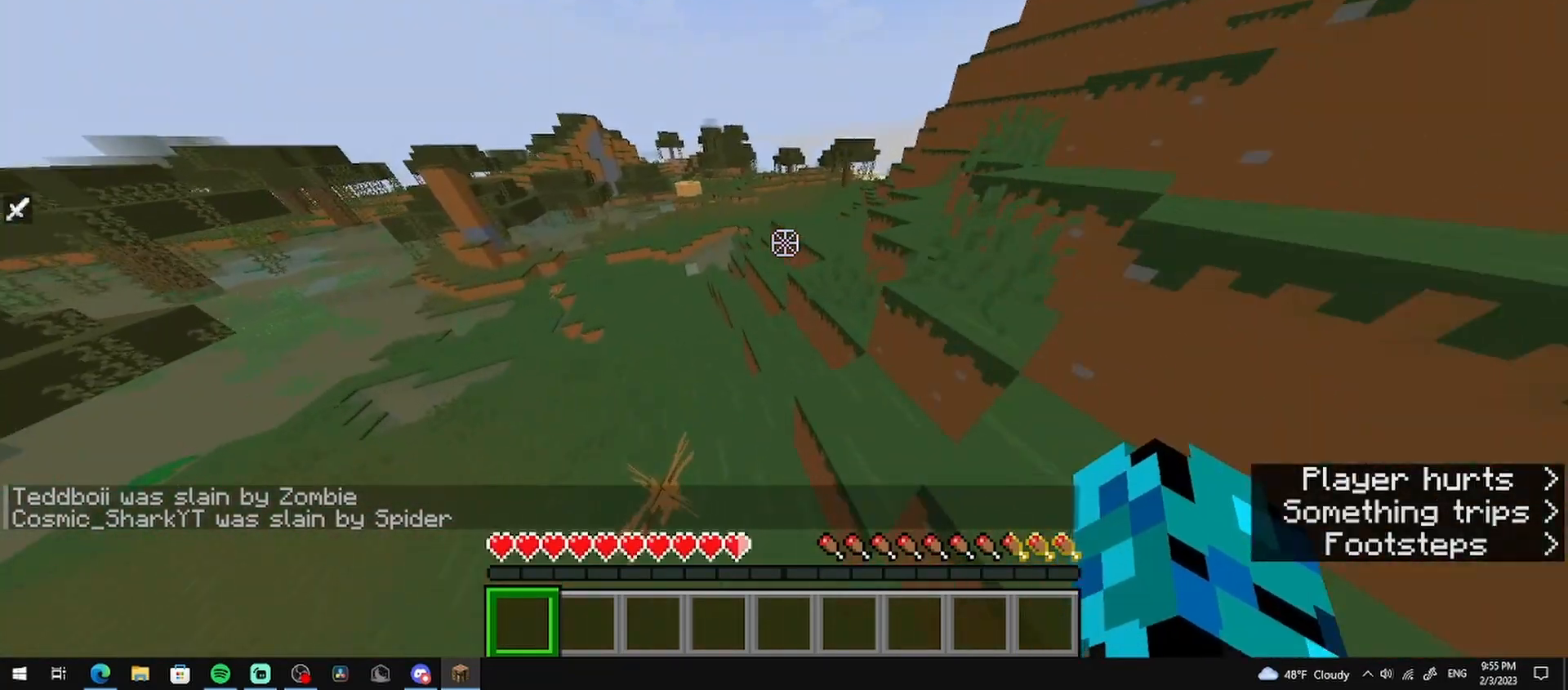
{"keys": ["w"], "mouse": [], "events": []}
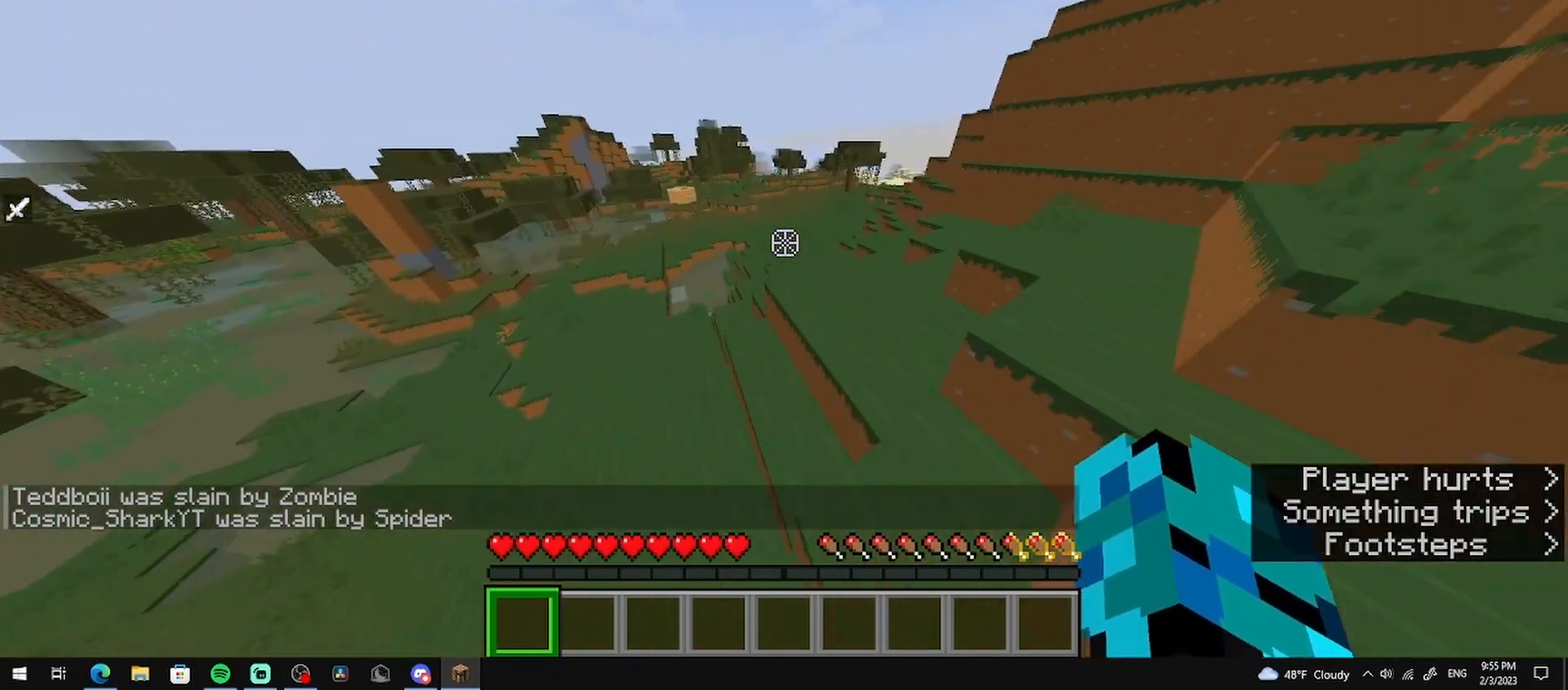
{"keys": ["w"], "mouse": [], "events": []}
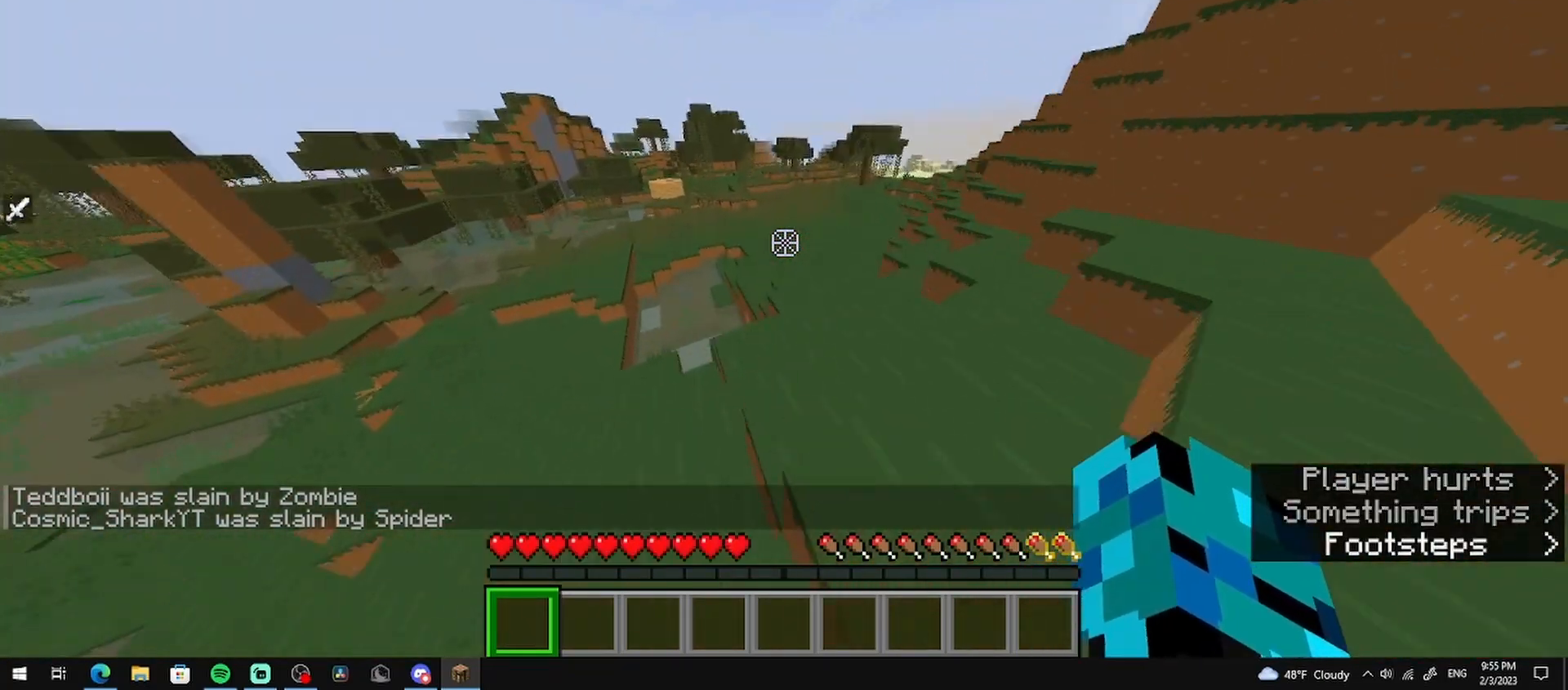
{"keys": ["w"], "mouse": [], "events": []}
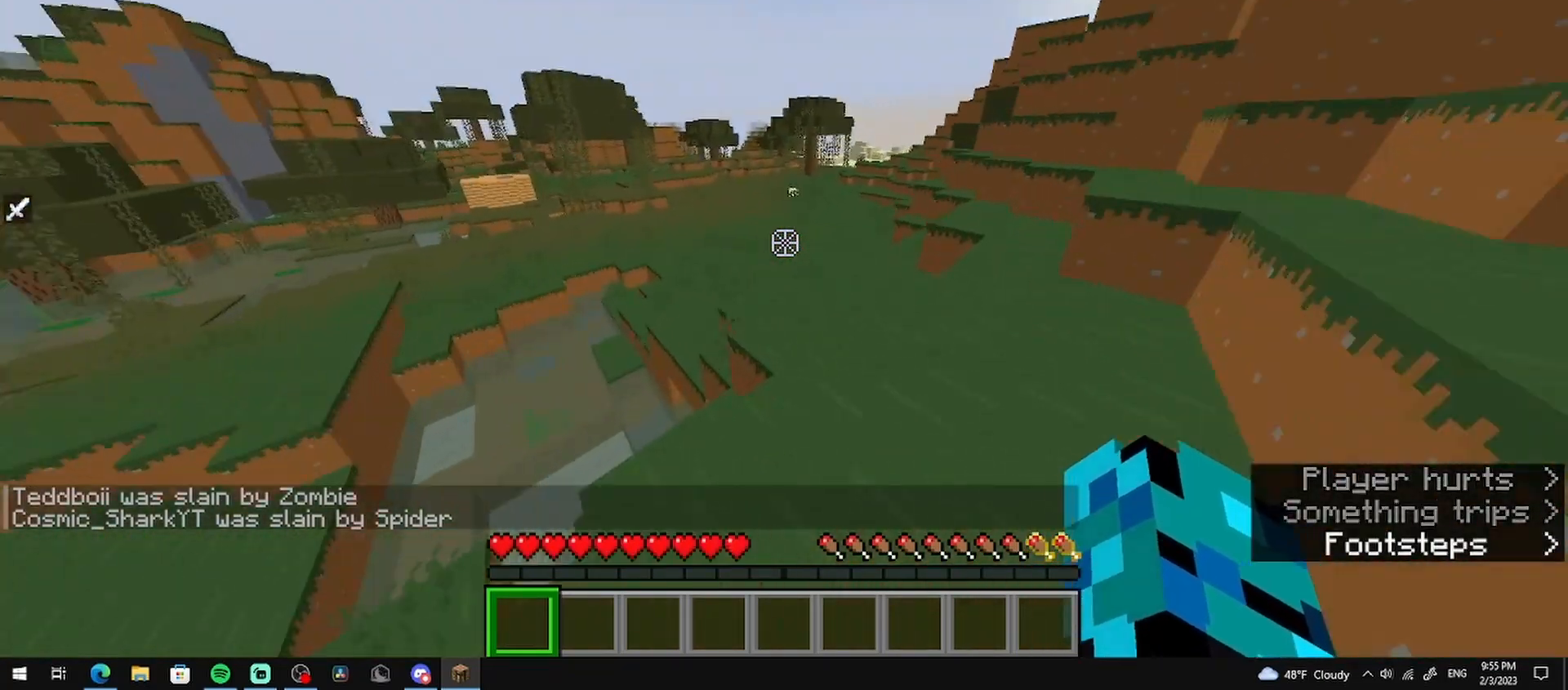
{"keys": ["w"], "mouse": [], "events": []}
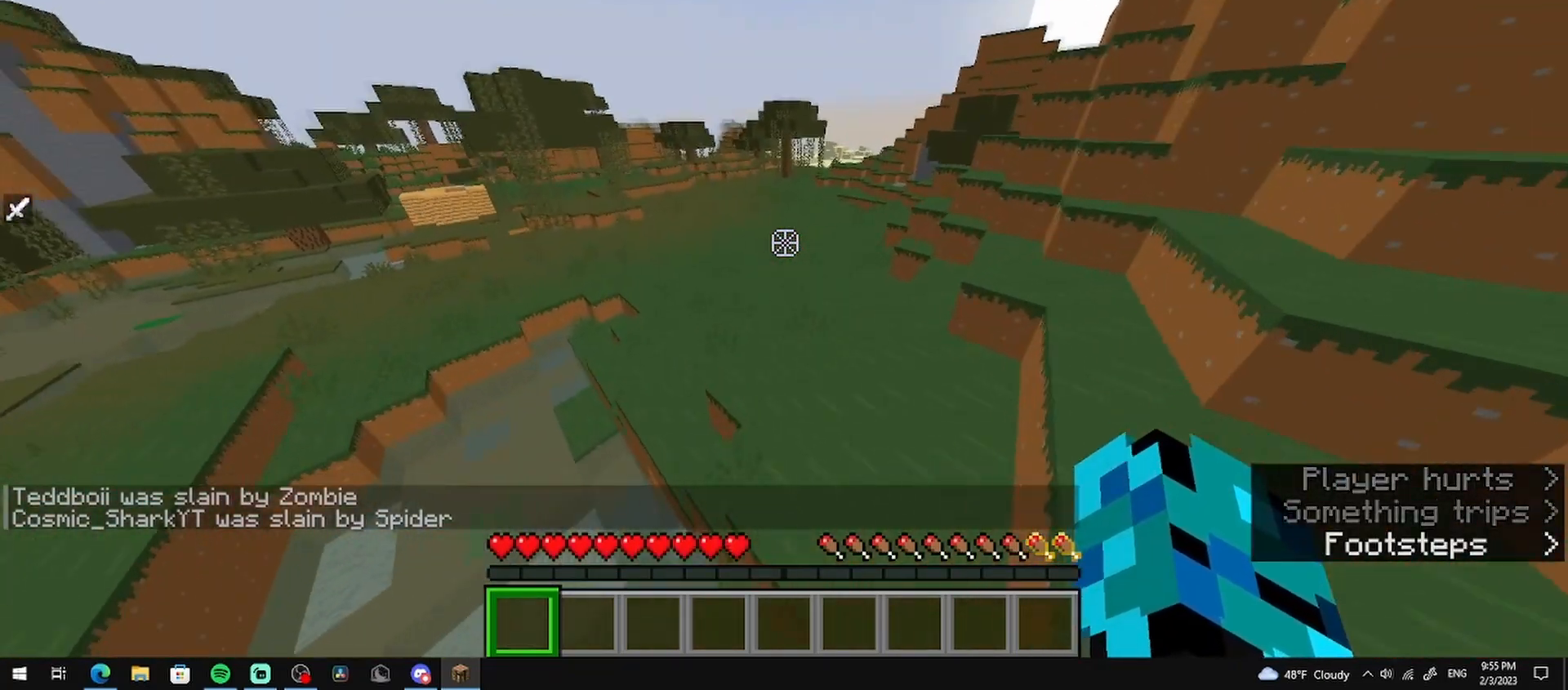
{"keys": [], "mouse": [], "events": [[333, "w", "up"]]}